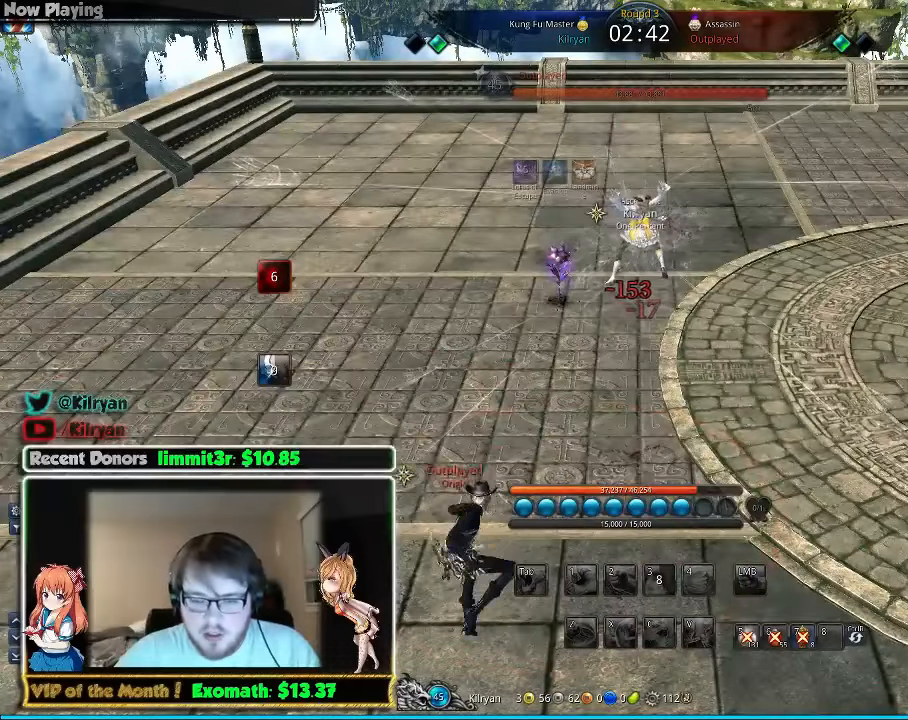
Gameplay with keyboard and mouse; each line is a JSON object with the keys and mouse buttons held at the frame after it. "events" lists presses ("down") and releases ("up") of "1", "2", "3", "4", "5", "a", "alt", "c", "ctrl", "d", "e", "f", "q", "r", "s", "shift", "space", "tab", "v", "w", "x", "z", "mouse_left", "mouse_middle", "mouse_right", "mouse_wheel_up" and "mouse_wheel_down" between this image and that frame as [ms after this image, input, new state], when the widget could be followed in between. "mouse_left", "mouse_middle", "mouse_right", "mouse_wheel_up", "mouse_wheel_down" = the "left", "middle", "right", "wheel_up", "wheel_down" buttons of the "mouse" list. No other keys are recorded. Mouse movement is not recorded.
{"keys": [], "mouse": [], "events": []}
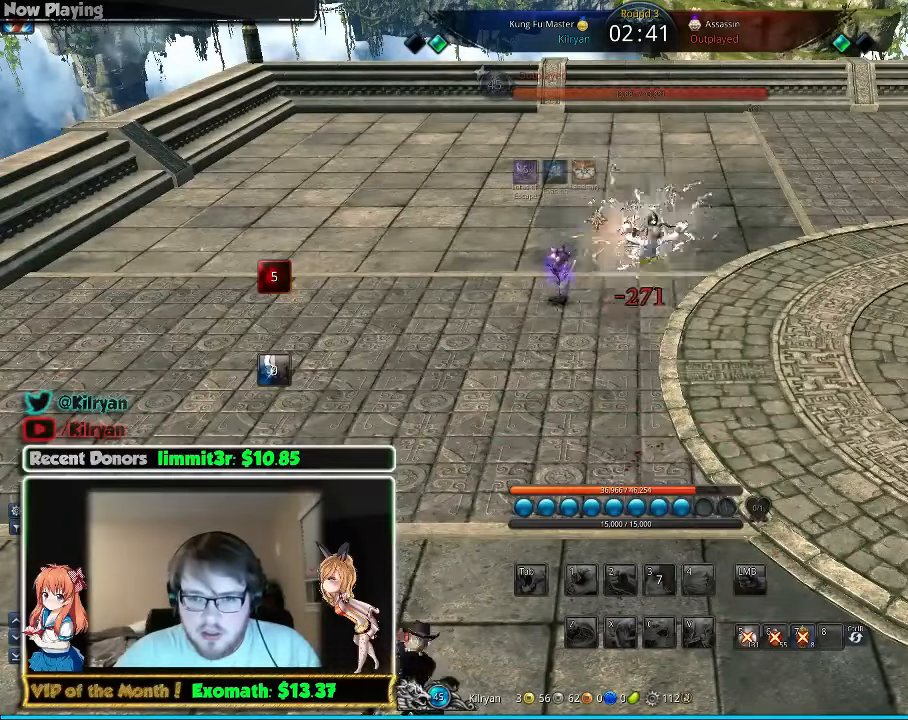
{"keys": ["f"], "mouse": [], "events": [[300, "f", "down"], [440, "f", "up"], [480, "f", "down"]]}
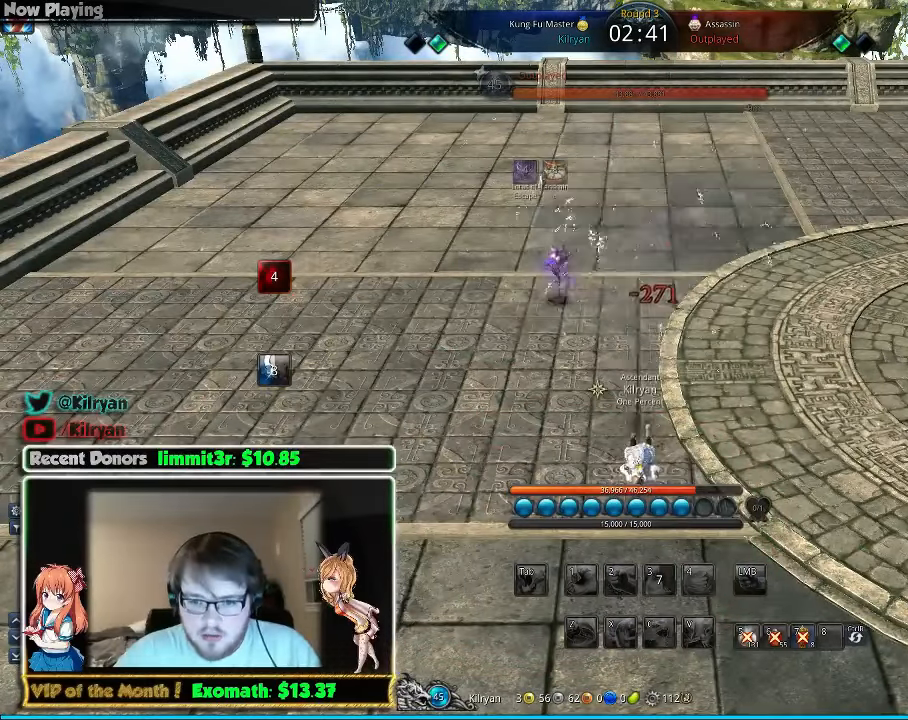
{"keys": ["f"], "mouse": [], "events": [[100, "f", "up"], [140, "f", "down"], [200, "f", "up"], [280, "f", "down"]]}
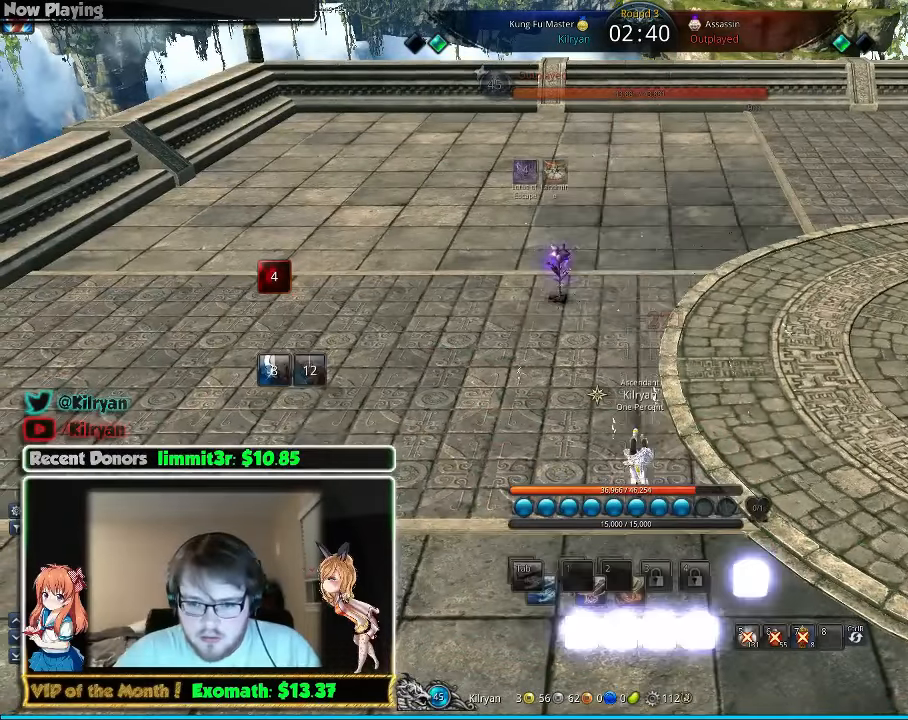
{"keys": ["q", "w"], "mouse": [], "events": [[200, "d", "down"], [200, "f", "up"], [380, "q", "down"], [380, "w", "down"], [400, "mouse_right", "down"], [440, "d", "up"], [480, "mouse_right", "up"]]}
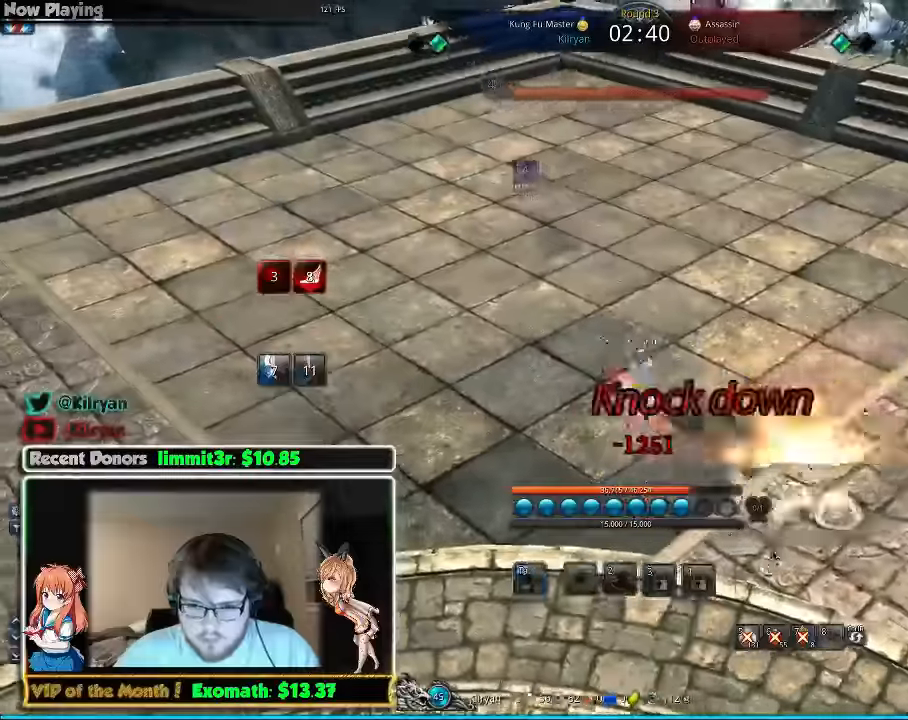
{"keys": [], "mouse": [], "events": [[80, "d", "down"], [80, "q", "up"], [140, "q", "down"], [200, "q", "up"], [280, "q", "down"], [300, "d", "up"], [300, "mouse_right", "down"], [340, "mouse_right", "up"], [380, "q", "up"], [440, "w", "up"]]}
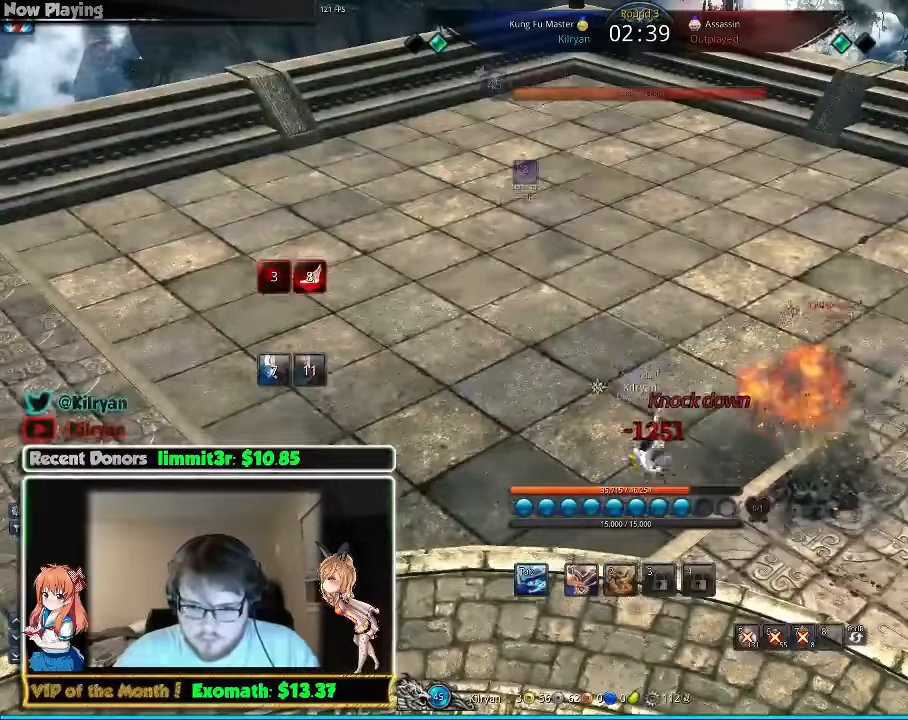
{"keys": [], "mouse": [], "events": [[140, "2", "down"], [240, "2", "up"]]}
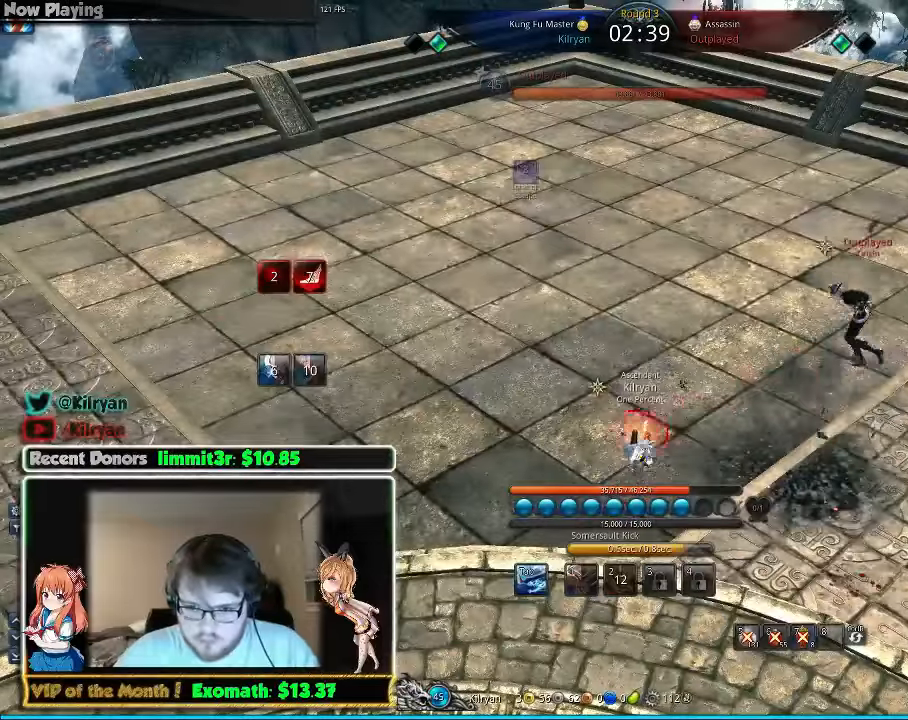
{"keys": [], "mouse": [], "events": []}
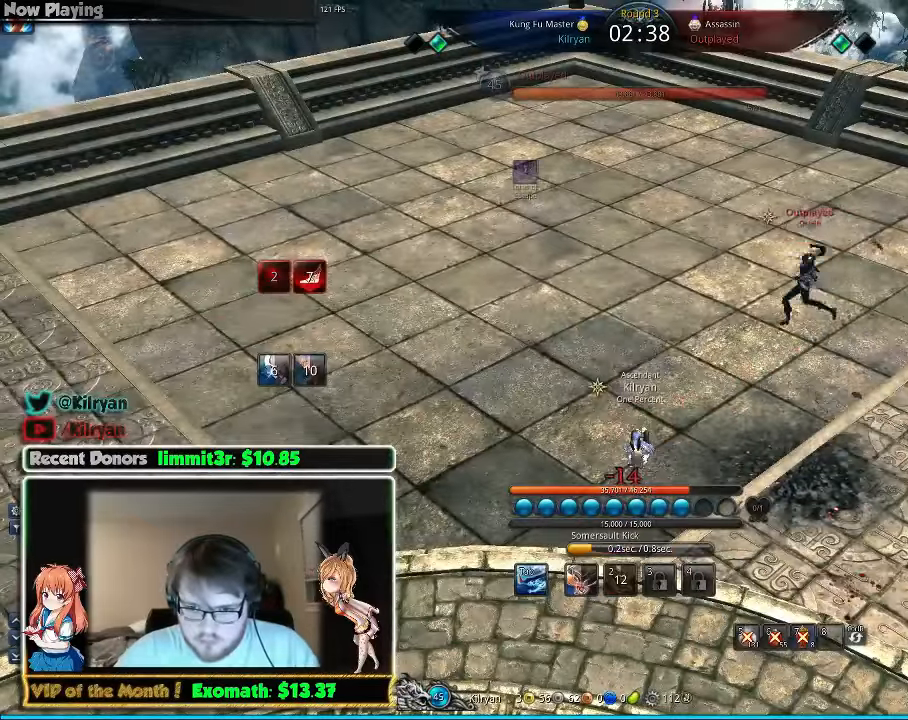
{"keys": ["d"], "mouse": [], "events": [[300, "s", "down"], [380, "s", "up"], [480, "d", "down"]]}
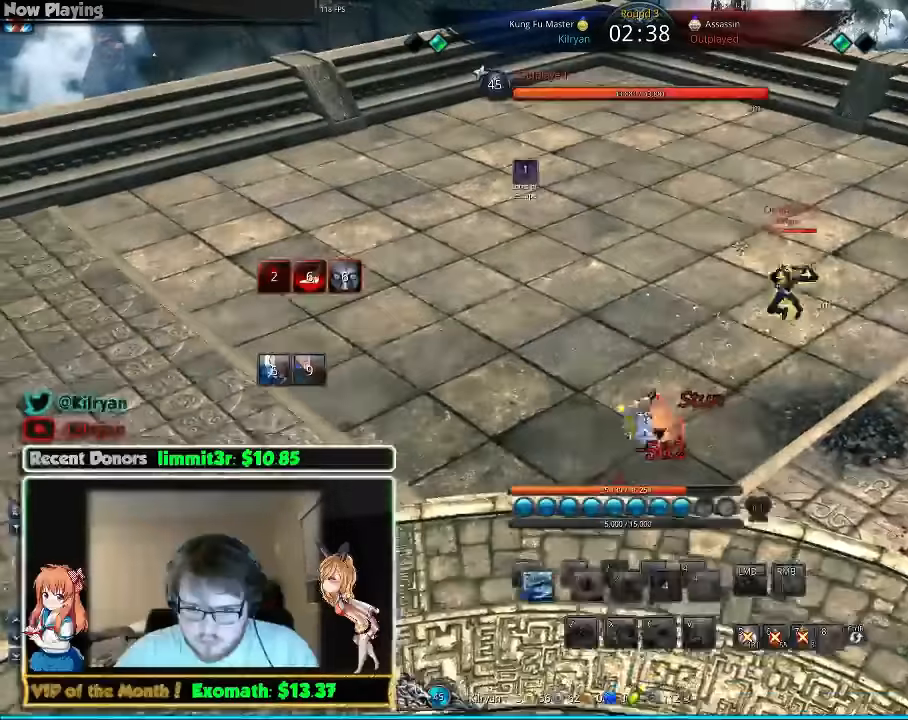
{"keys": ["tab", "w"], "mouse": [], "events": [[80, "q", "down"], [100, "w", "down"], [180, "d", "up"], [180, "mouse_right", "down"], [200, "q", "up"], [240, "mouse_right", "up"], [280, "q", "down"], [340, "mouse_right", "down"], [380, "q", "up"], [400, "mouse_right", "up"], [440, "tab", "down"]]}
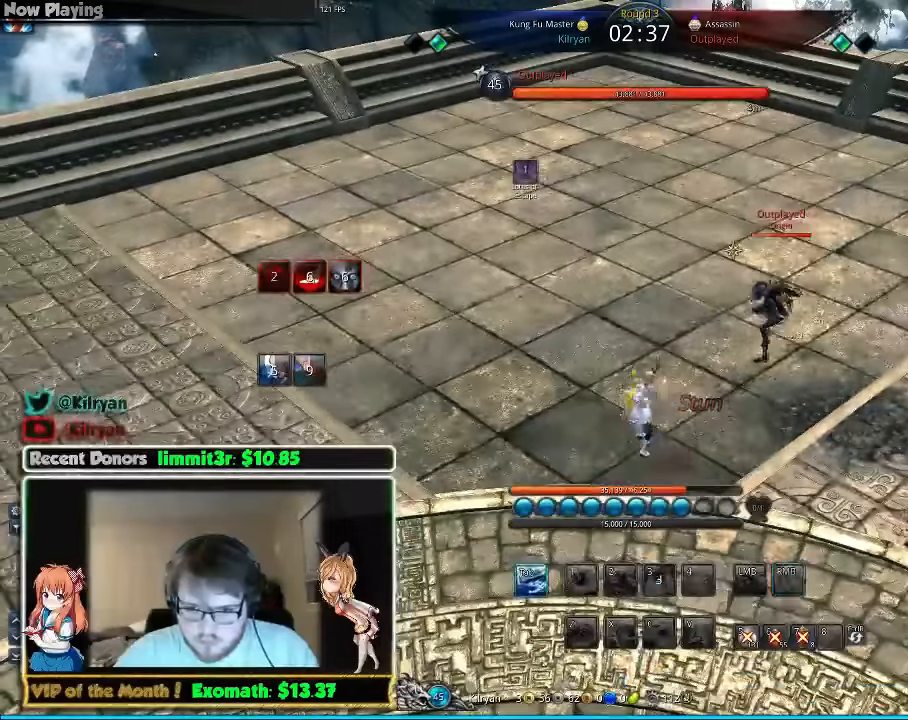
{"keys": ["w"], "mouse": [], "events": [[40, "d", "down"], [100, "tab", "up"], [180, "tab", "down"], [300, "q", "down"], [300, "tab", "up"], [400, "d", "up"], [480, "q", "up"]]}
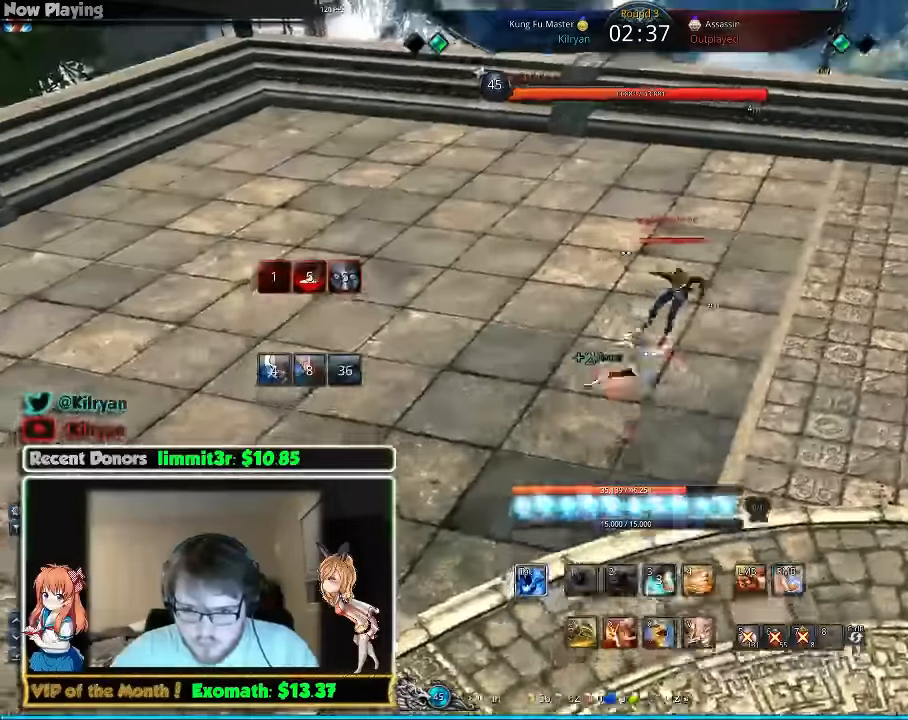
{"keys": ["w"], "mouse": ["right"], "events": [[40, "q", "down"], [100, "d", "down"], [140, "q", "up"], [180, "mouse_right", "down"], [200, "q", "down"], [240, "d", "up"], [280, "mouse_right", "up"], [300, "q", "up"], [340, "mouse_right", "down"], [400, "q", "down"], [440, "mouse_right", "up"], [480, "q", "up"], [500, "mouse_right", "down"]]}
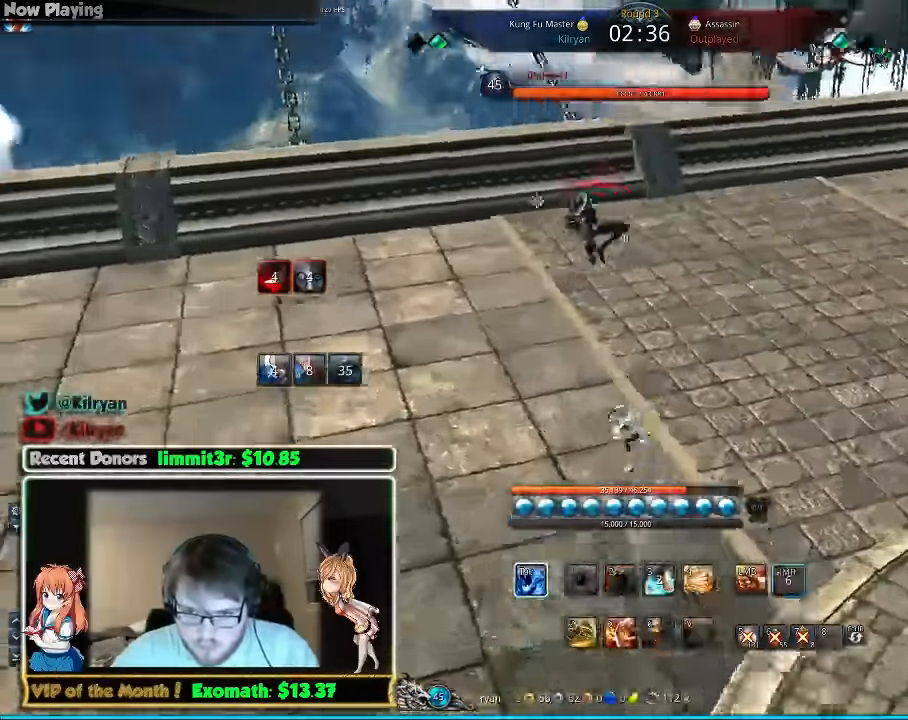
{"keys": ["d", "w"], "mouse": [], "events": [[40, "q", "down"], [80, "mouse_right", "up"], [140, "q", "up"], [220, "q", "down"], [320, "q", "up"], [380, "q", "down"], [440, "d", "down"], [440, "q", "up"]]}
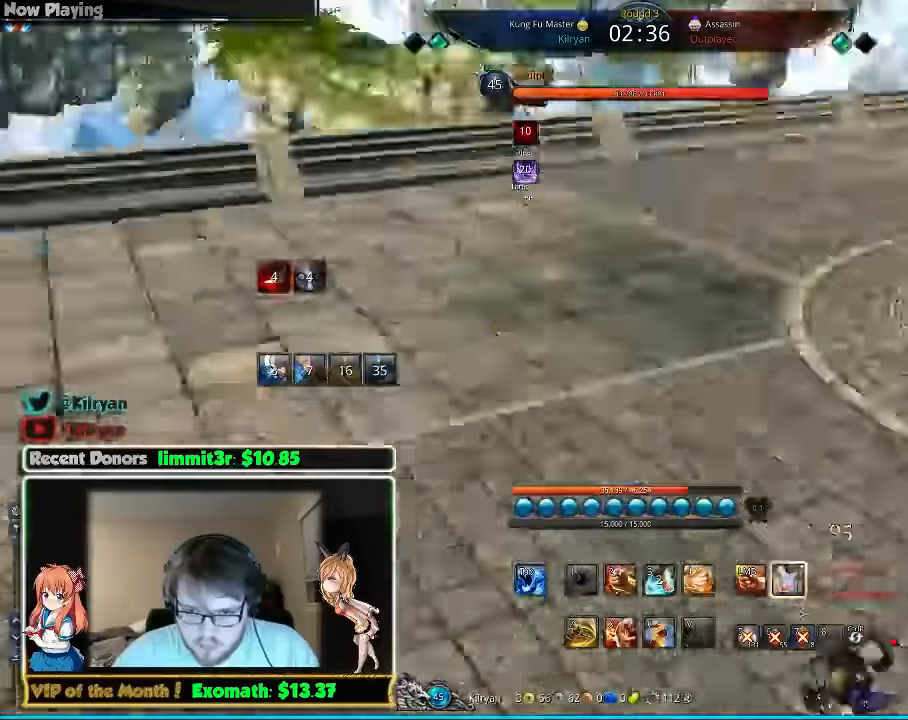
{"keys": ["a", "w"], "mouse": ["right"], "events": [[20, "q", "down"], [120, "q", "up"], [140, "mouse_right", "down"], [220, "mouse_right", "up"], [320, "mouse_right", "down"], [340, "a", "down"], [380, "d", "up"], [380, "mouse_right", "up"], [460, "mouse_right", "down"]]}
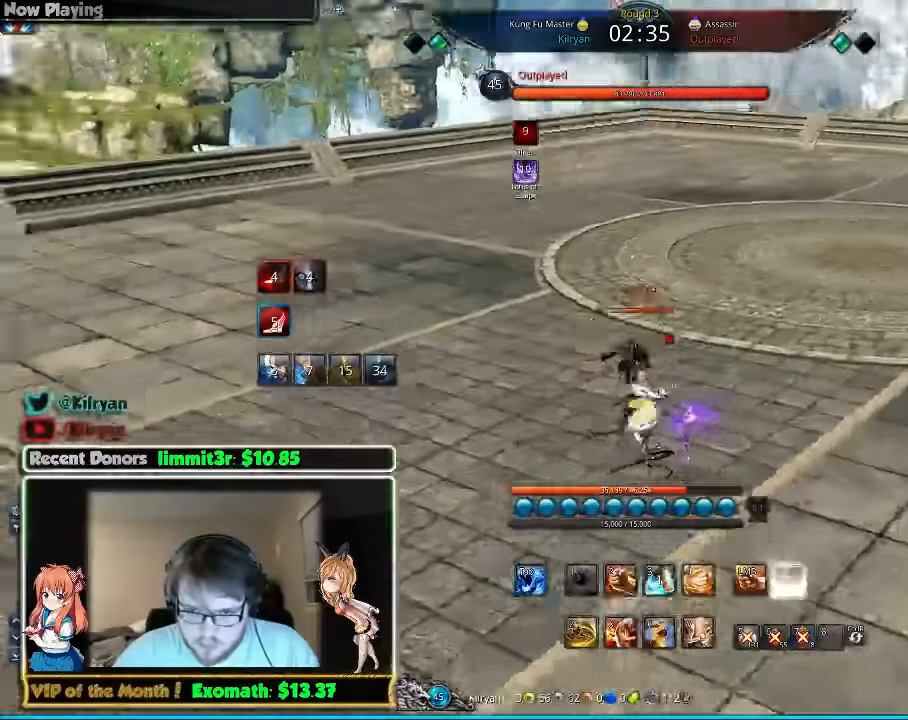
{"keys": ["d", "w"], "mouse": ["right"], "events": [[60, "mouse_right", "up"], [460, "a", "up"], [460, "d", "down"], [460, "mouse_right", "down"]]}
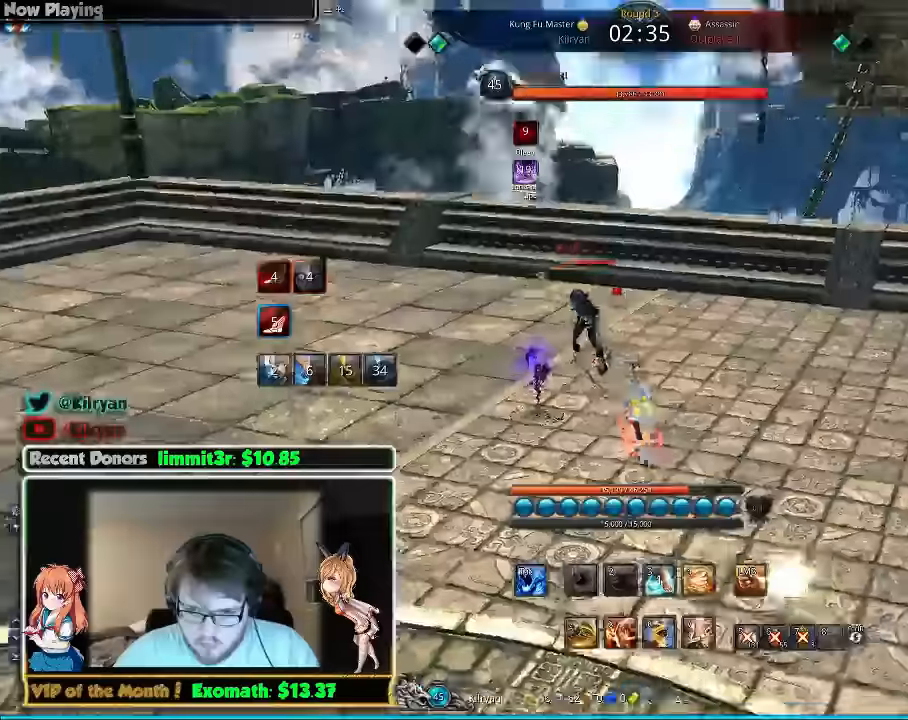
{"keys": [], "mouse": ["right"], "events": [[60, "mouse_right", "up"], [140, "d", "up"], [140, "mouse_right", "down"], [240, "mouse_right", "up"], [300, "mouse_right", "down"], [340, "a", "down"], [360, "a", "up"], [360, "w", "up"], [400, "mouse_right", "up"], [440, "w", "down"], [500, "mouse_right", "down"], [500, "w", "up"]]}
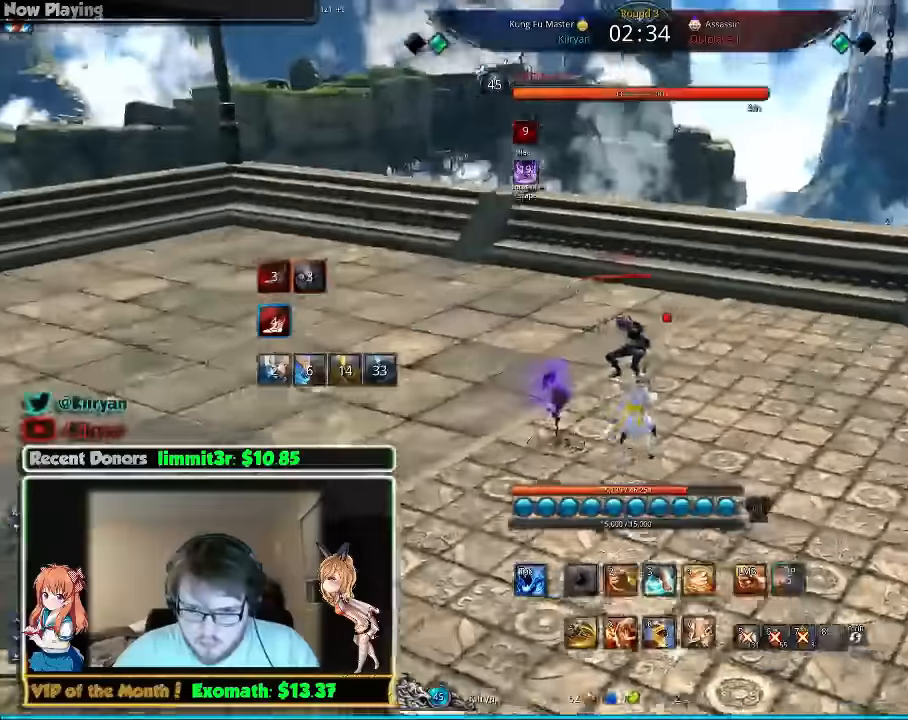
{"keys": ["s"], "mouse": [], "events": [[100, "mouse_right", "up"], [100, "s", "down"], [240, "s", "up"], [260, "s", "down"], [340, "s", "up"], [400, "s", "down"]]}
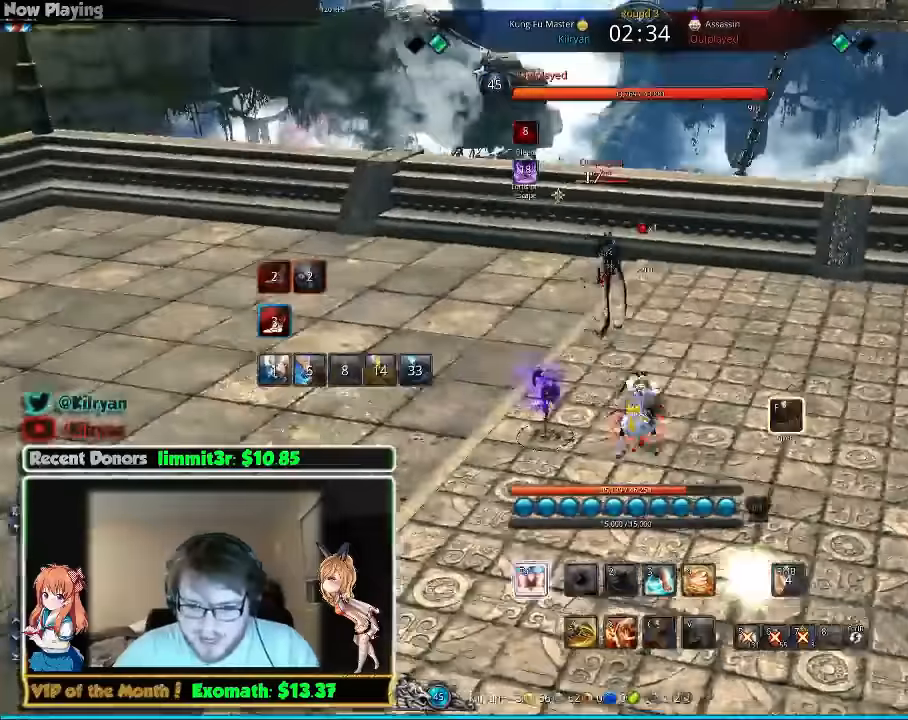
{"keys": [], "mouse": ["left"], "events": [[80, "s", "up"], [340, "mouse_left", "down"]]}
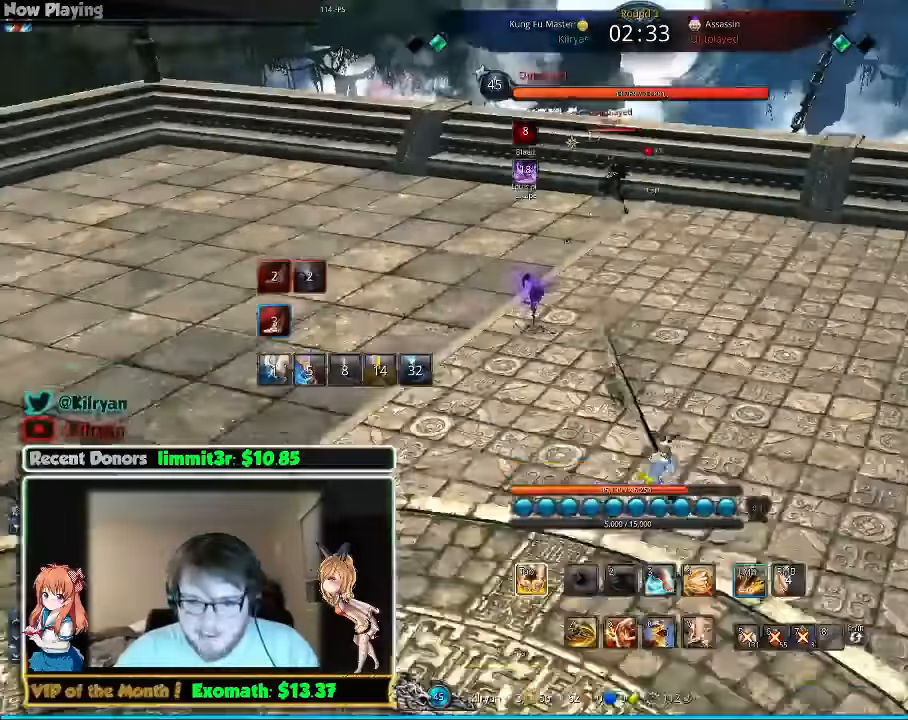
{"keys": ["d"], "mouse": [], "events": [[80, "mouse_left", "up"], [120, "d", "down"], [120, "mouse_left", "down"], [180, "mouse_left", "up"]]}
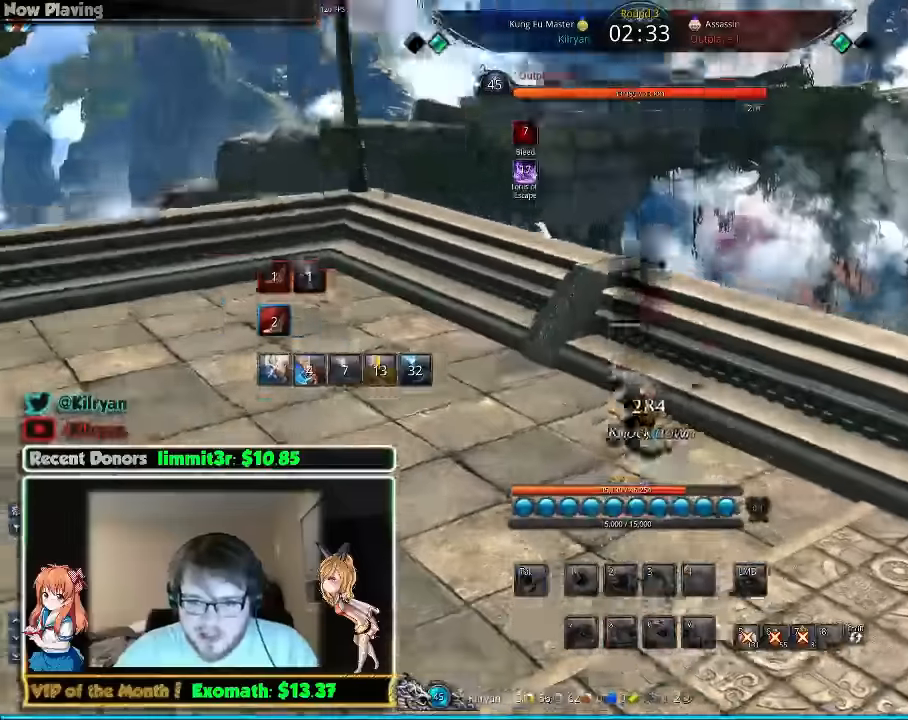
{"keys": [], "mouse": [], "events": [[420, "d", "up"]]}
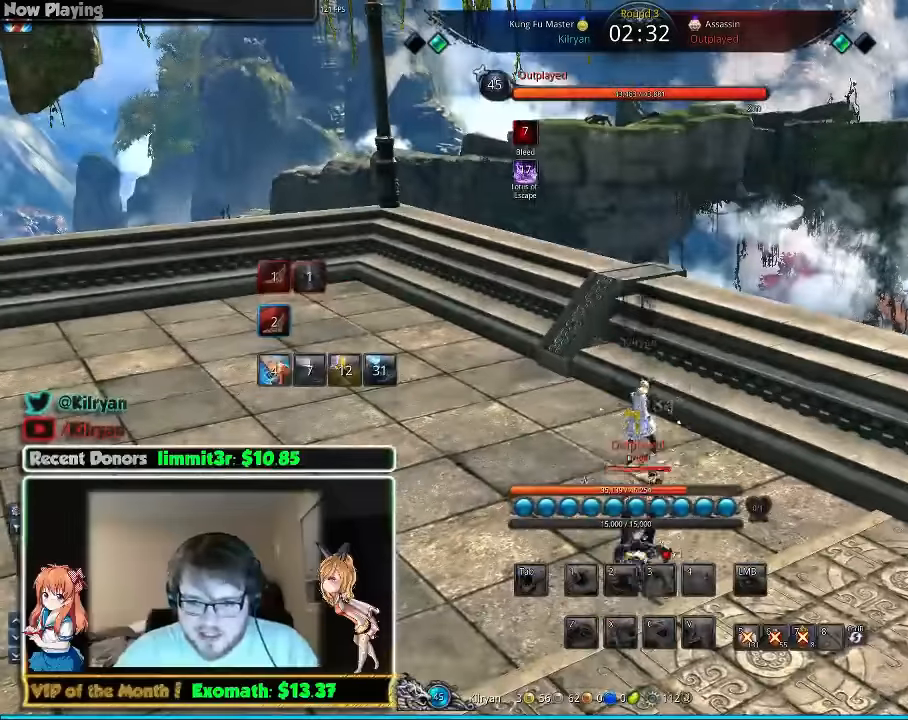
{"keys": ["s"], "mouse": [], "events": [[460, "s", "down"]]}
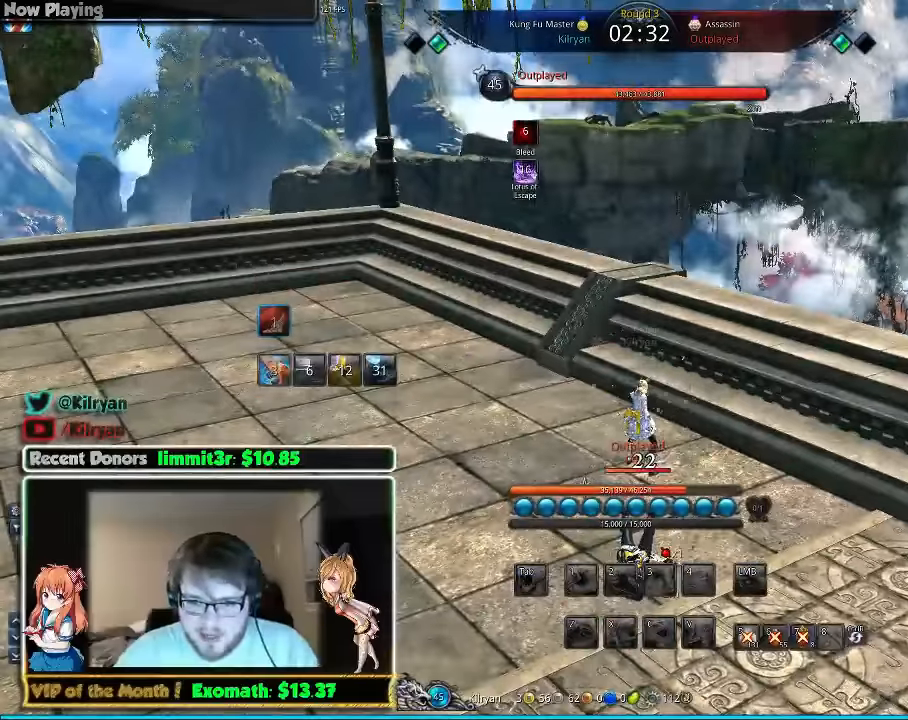
{"keys": ["d"], "mouse": [], "events": [[160, "d", "down"], [240, "s", "up"]]}
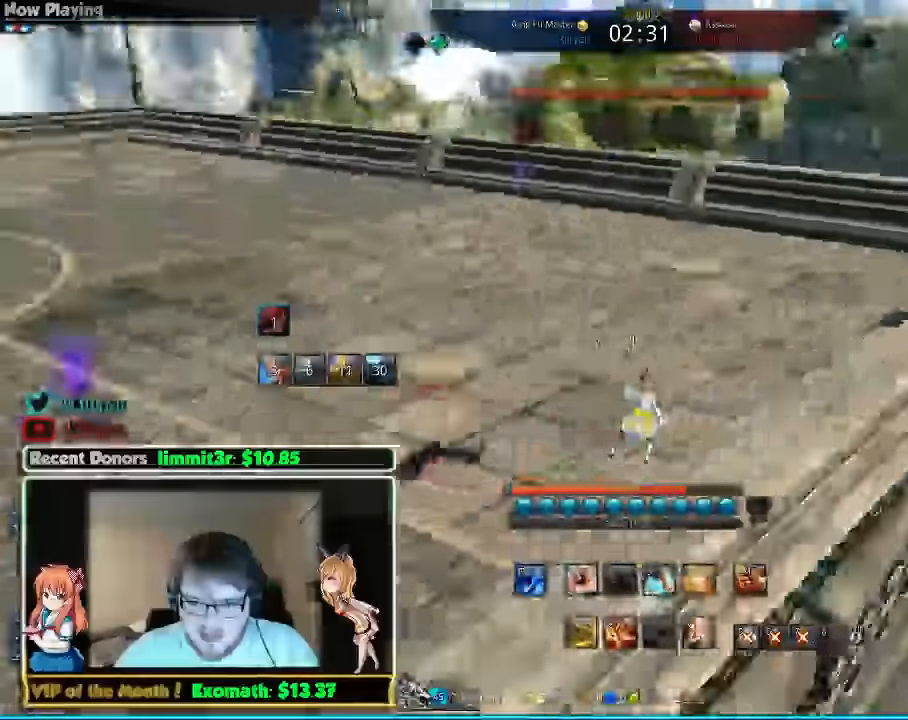
{"keys": ["a"], "mouse": [], "events": [[180, "c", "down"], [180, "d", "up"], [260, "a", "down"], [320, "c", "up"]]}
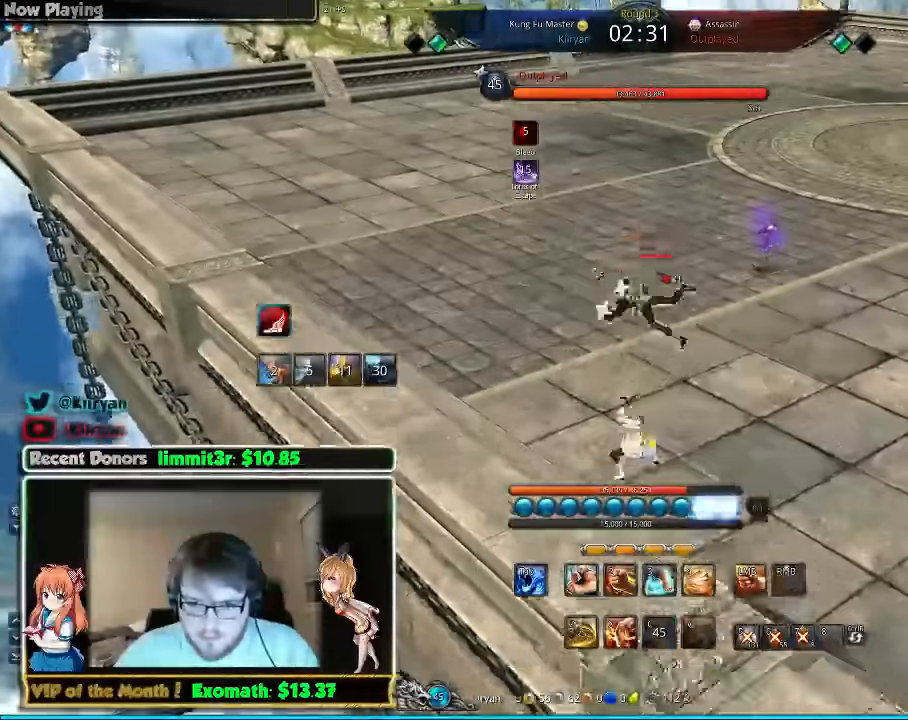
{"keys": [], "mouse": [], "events": [[40, "a", "up"]]}
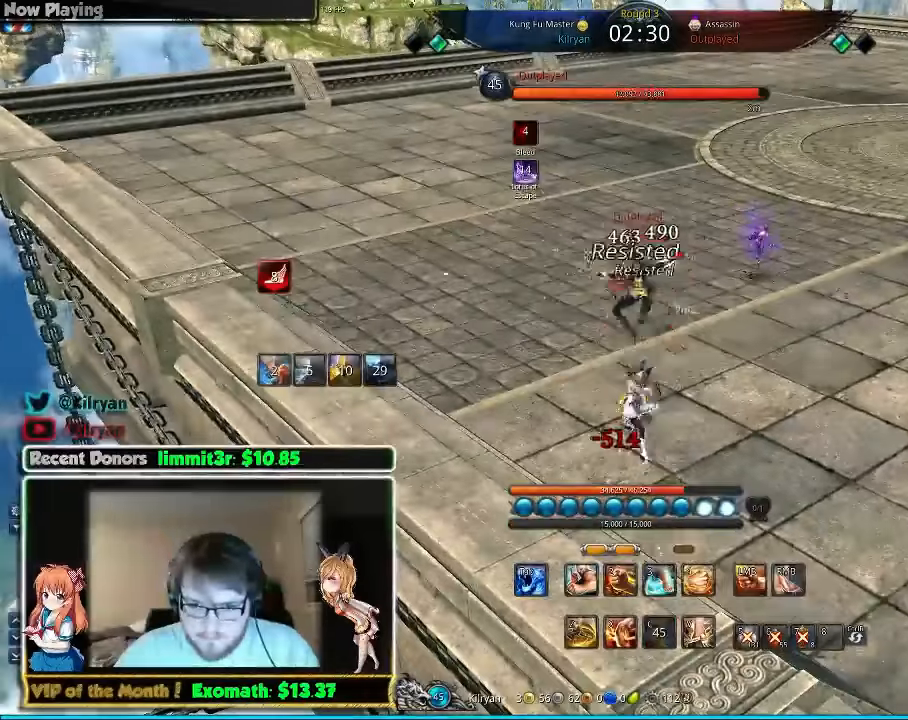
{"keys": [], "mouse": [], "events": []}
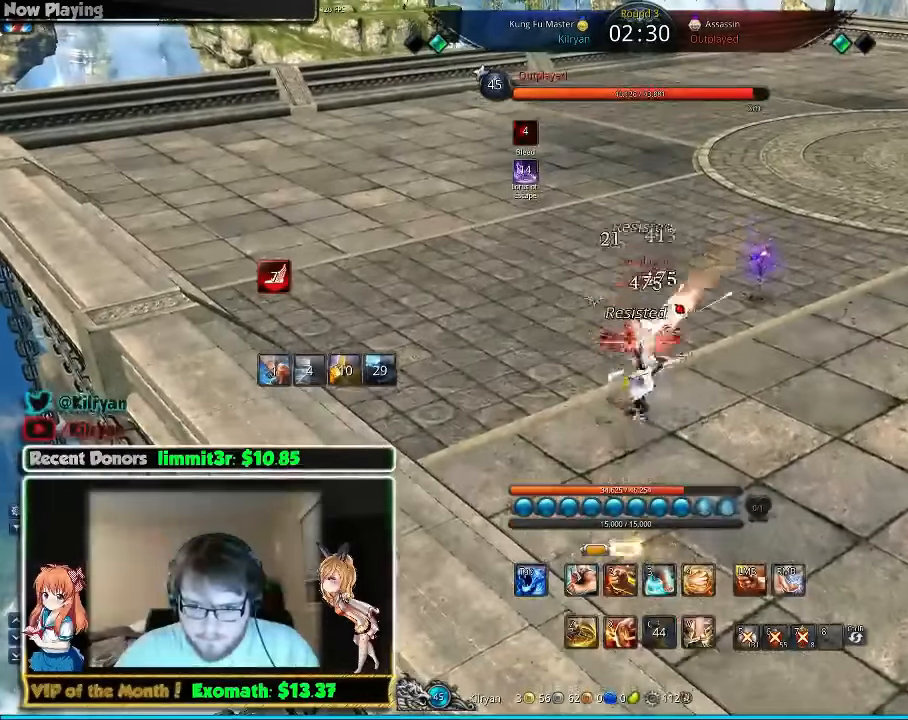
{"keys": ["w"], "mouse": [], "events": [[440, "w", "down"]]}
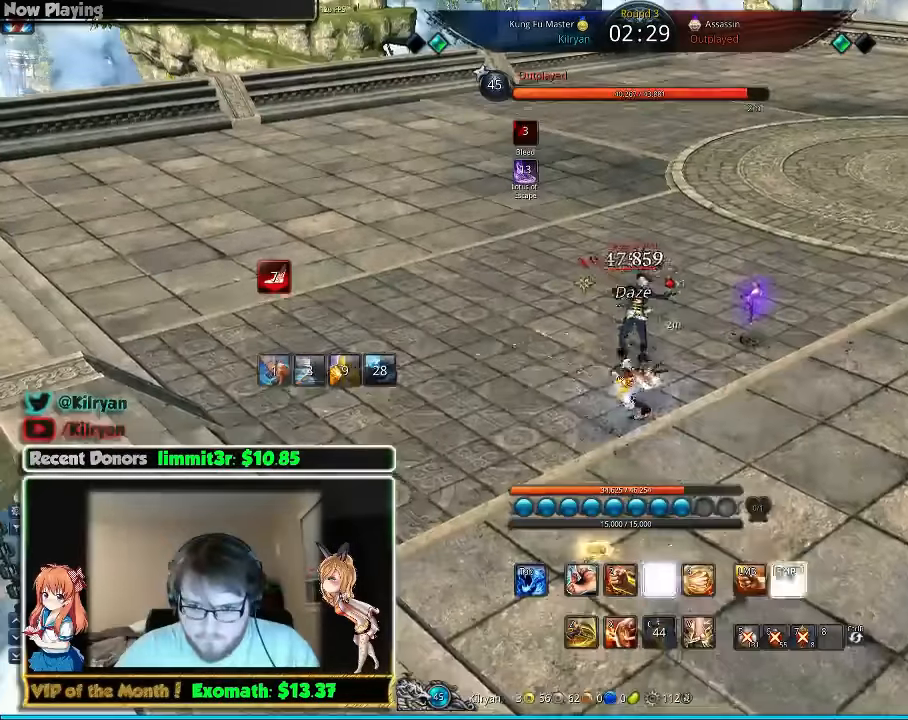
{"keys": ["d"], "mouse": [], "events": [[340, "d", "down"], [380, "w", "up"]]}
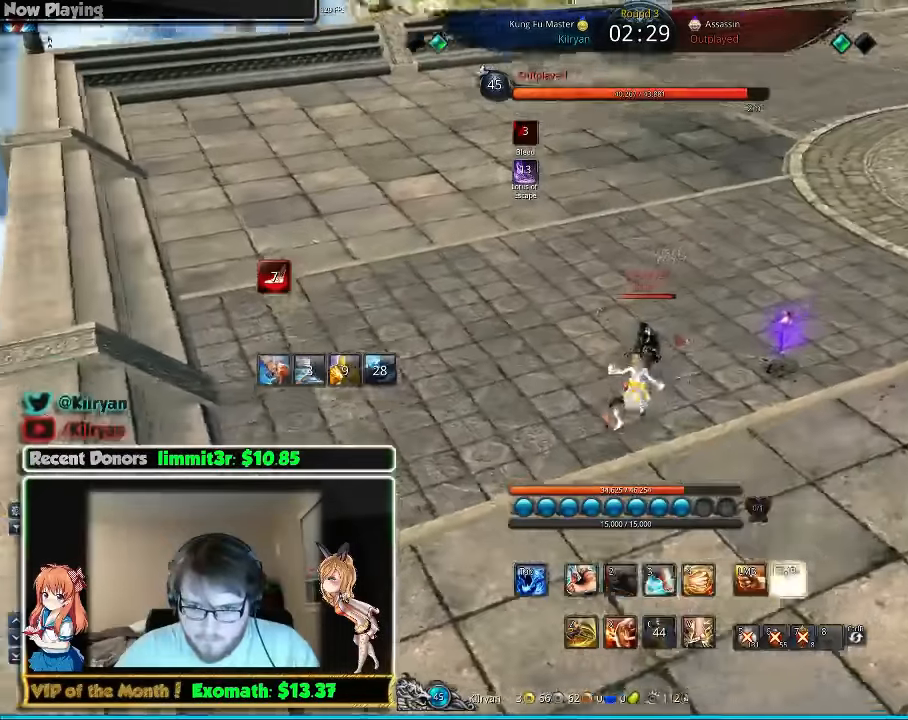
{"keys": ["w"], "mouse": [], "events": [[240, "w", "down"], [280, "d", "up"], [420, "4", "down"], [480, "4", "up"]]}
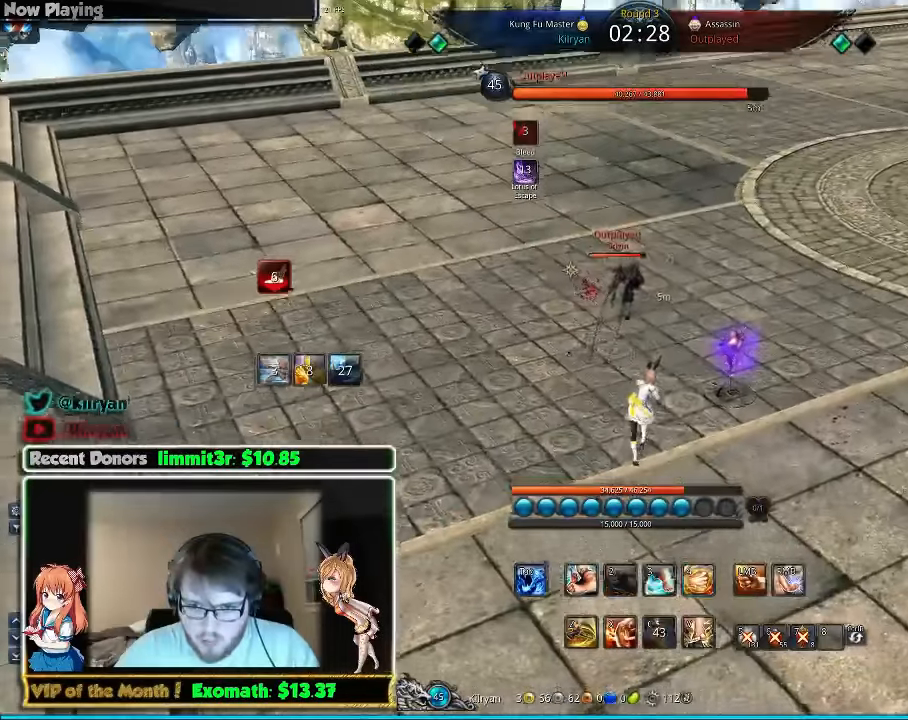
{"keys": ["w"], "mouse": [], "events": [[400, "4", "down"], [420, "4", "up"]]}
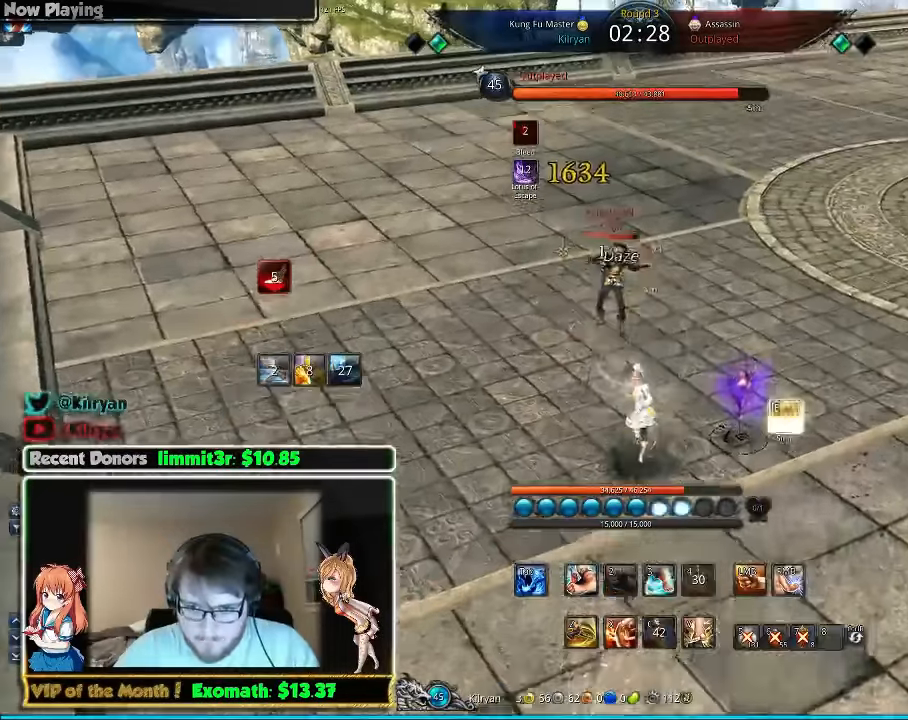
{"keys": ["w"], "mouse": [], "events": []}